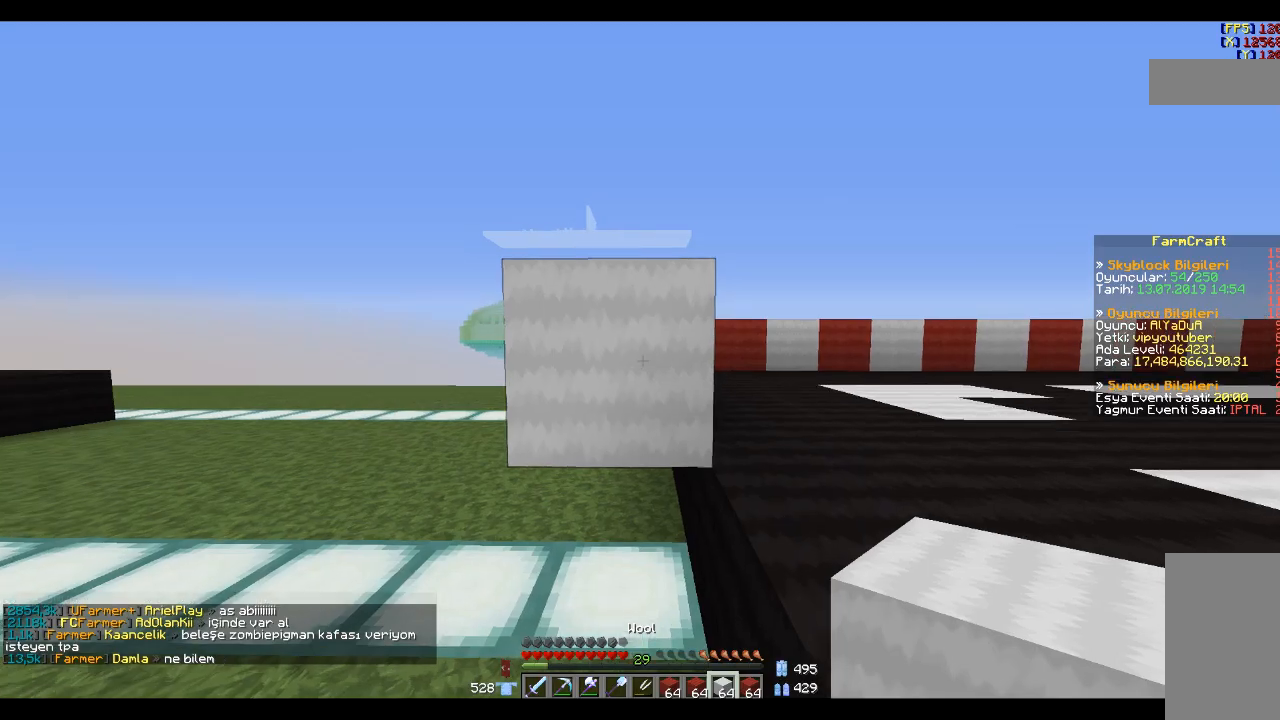
Gameplay with keyboard and mouse; each line is a JSON object with the keys and mouse buttons held at the frame after it. "events" lists presses ("down") and releases ("up") of "a", "d", "s", "space", "w", "mouse_left" and "mouse_right" between this image and that frame as [ms after this image, input, new state], when the widget could be followed in between. "mouse_left", "mouse_right" = the "left", "right" buttons of the "mouse" list. No other keys are recorded. Fast repeated clicks can show as one long hold. Mouse movement is not recorded.
{"keys": [], "mouse": [], "events": []}
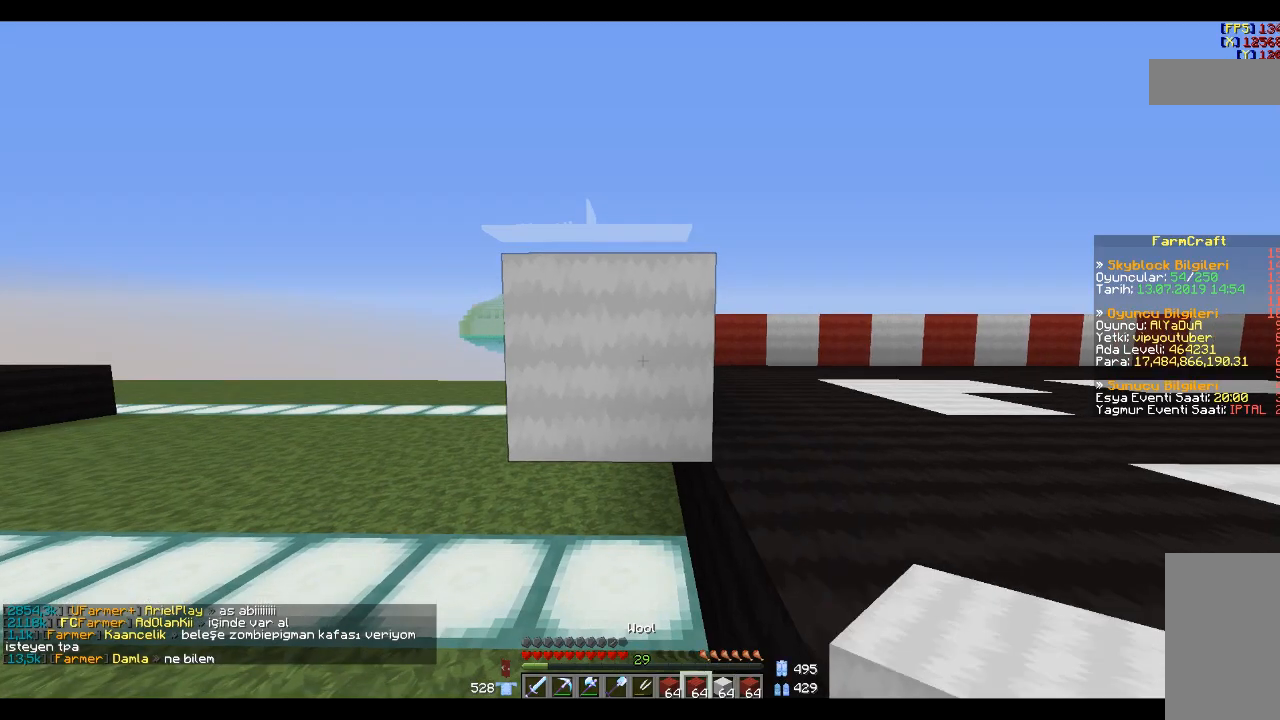
{"keys": [], "mouse": [], "events": [[200, "mouse_right", "down"], [300, "mouse_right", "up"]]}
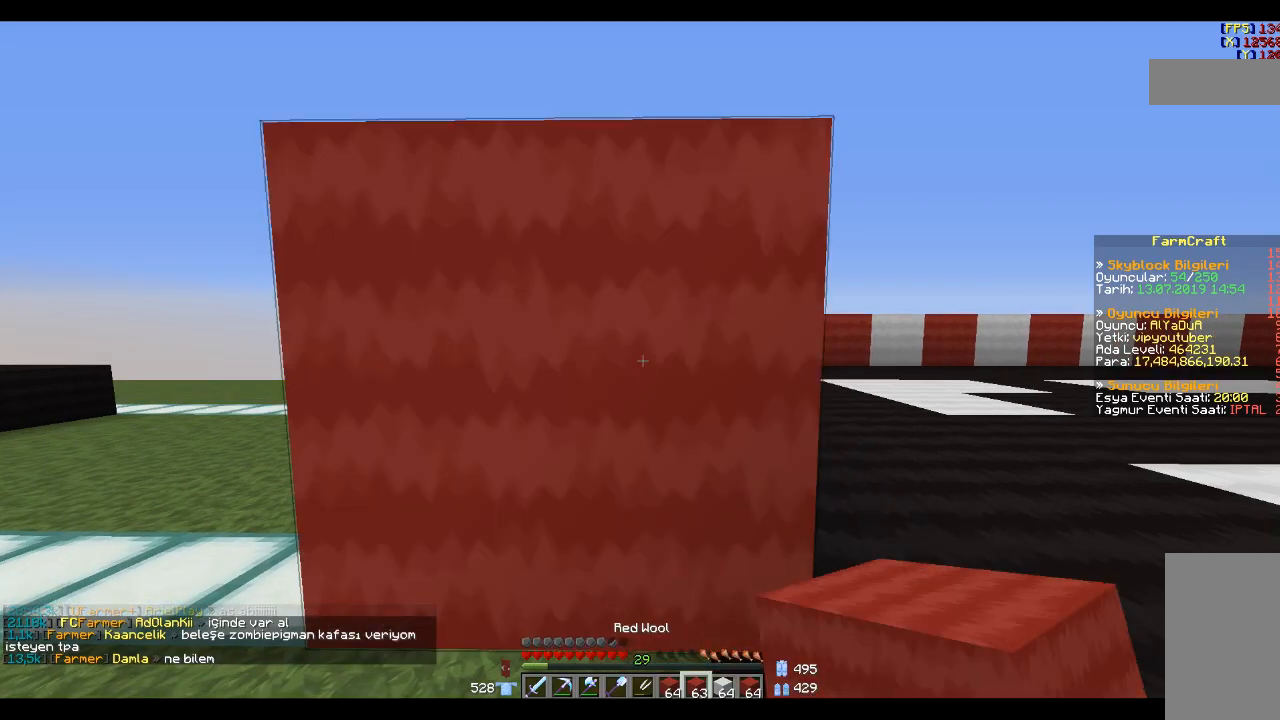
{"keys": [], "mouse": [], "events": []}
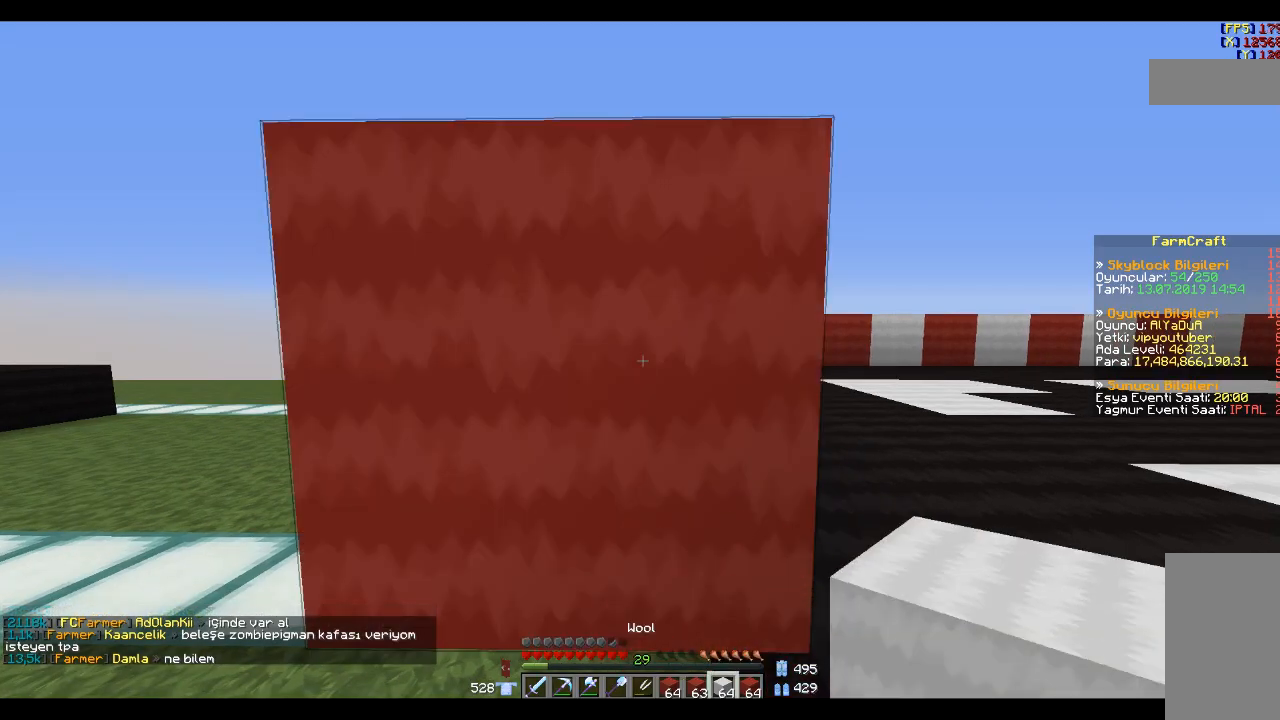
{"keys": ["s"], "mouse": [], "events": [[267, "s", "down"]]}
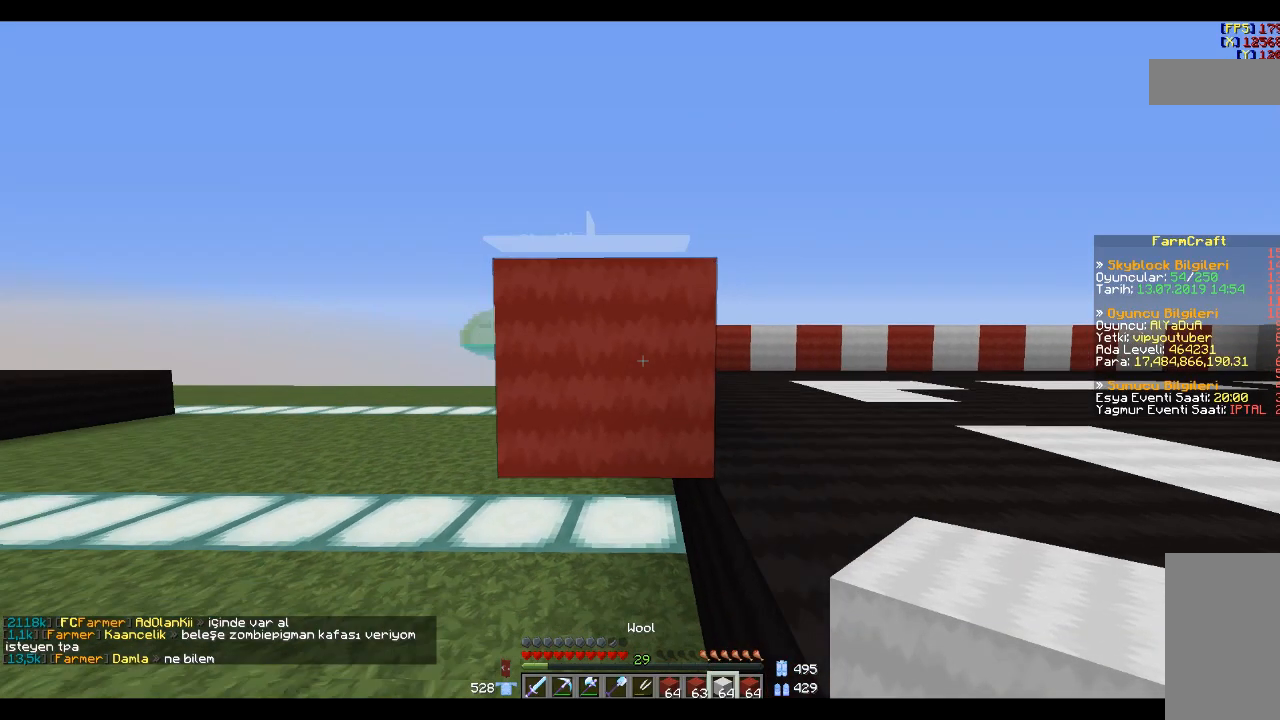
{"keys": [], "mouse": [], "events": [[67, "mouse_right", "down"], [167, "mouse_right", "up"], [300, "s", "up"]]}
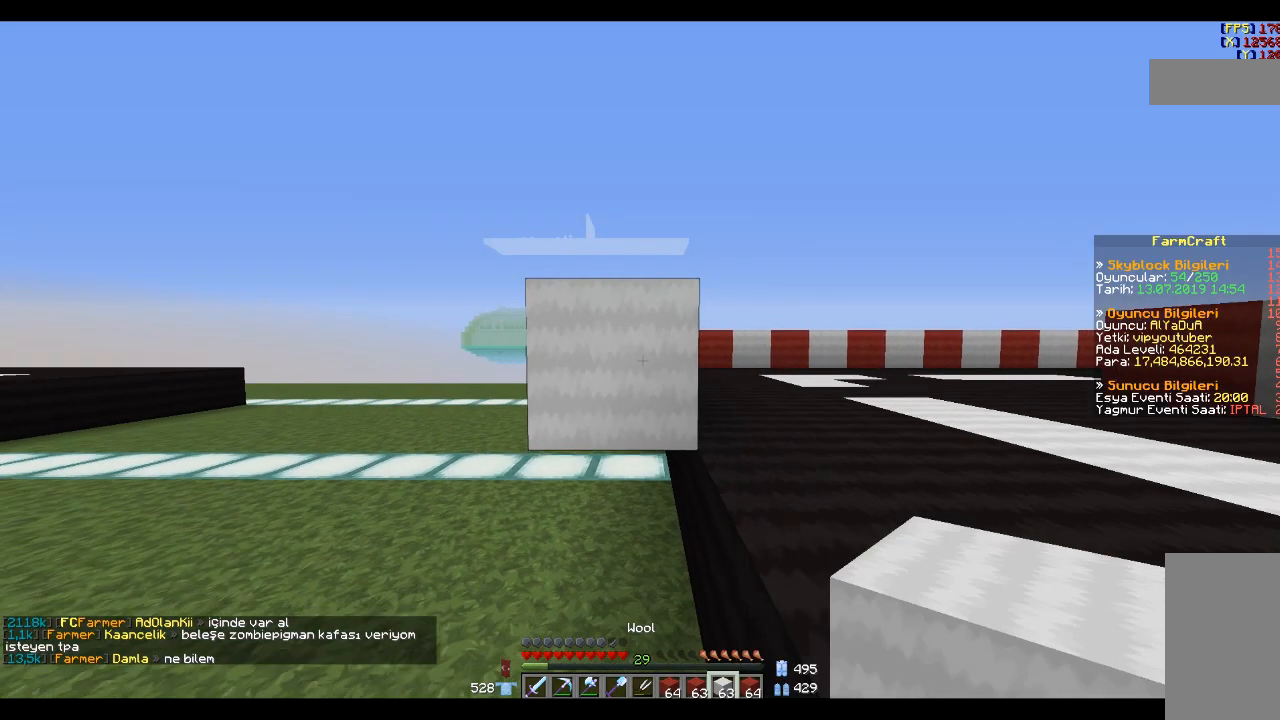
{"keys": ["a"], "mouse": [], "events": [[300, "mouse_right", "down"], [400, "a", "down"], [467, "mouse_right", "up"]]}
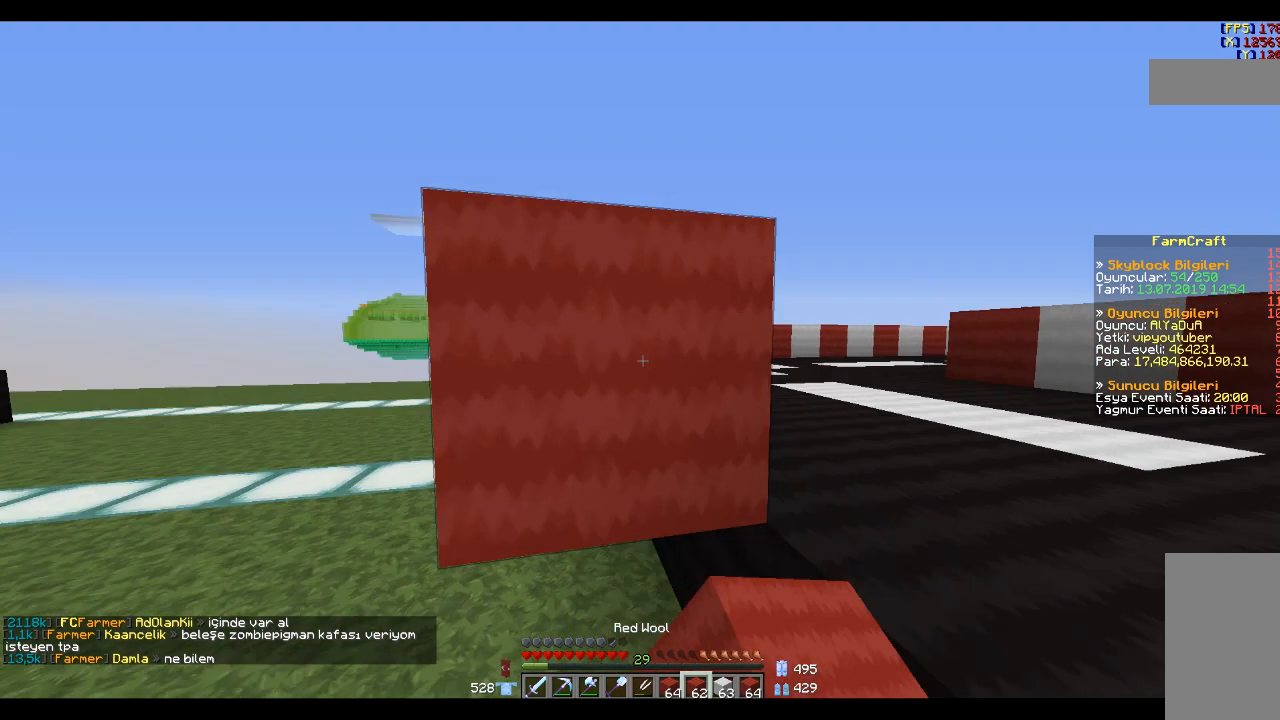
{"keys": ["d"], "mouse": [], "events": [[300, "a", "up"], [334, "d", "down"]]}
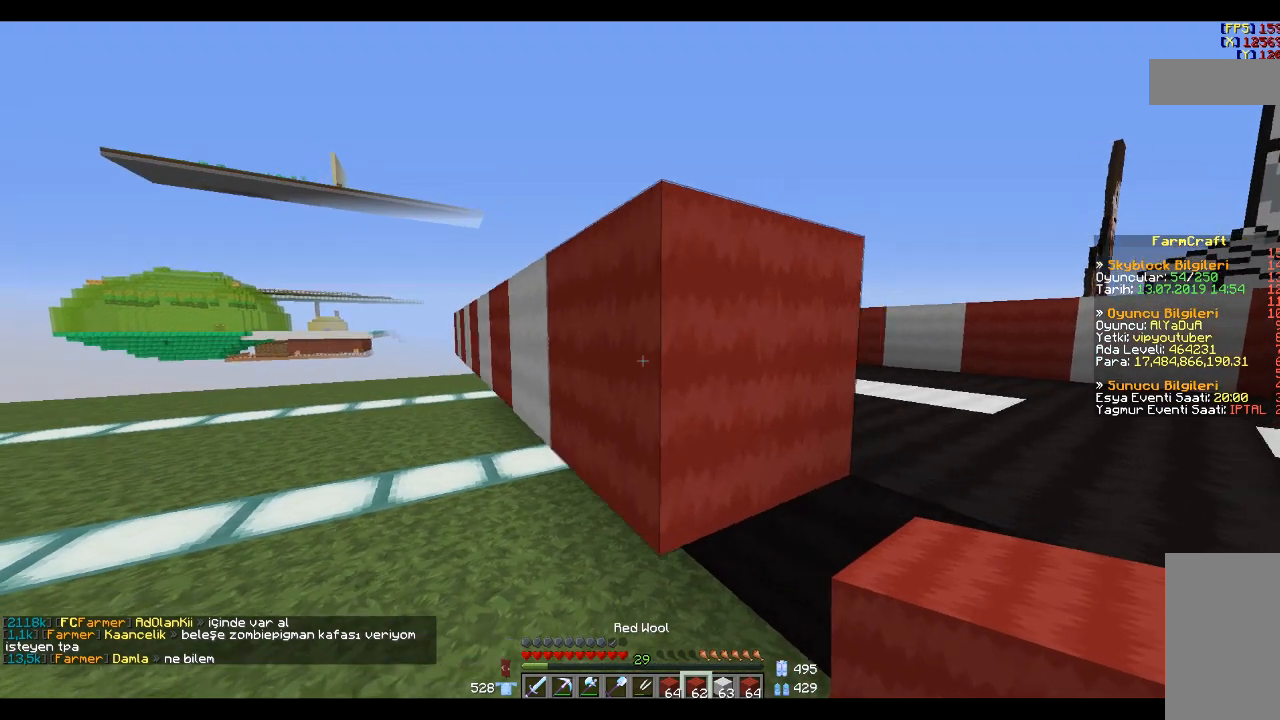
{"keys": ["s"], "mouse": ["right"], "events": [[300, "d", "up"], [300, "s", "down"], [500, "mouse_right", "down"]]}
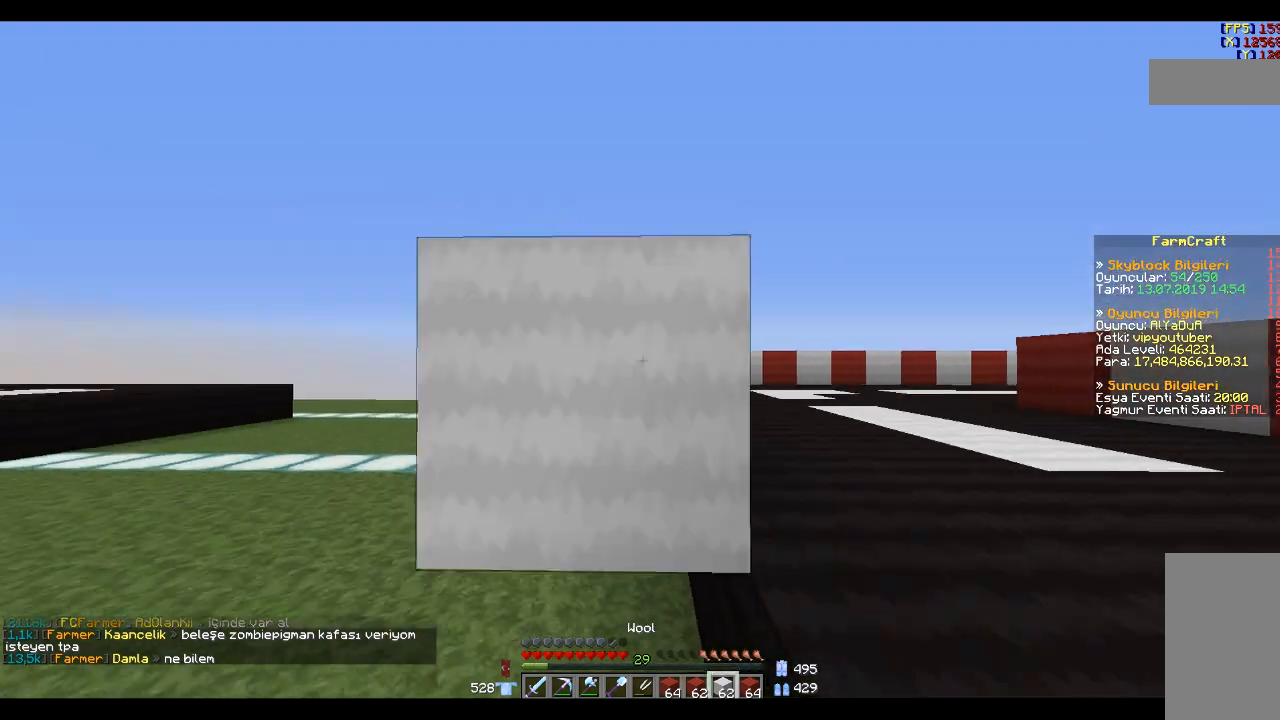
{"keys": [], "mouse": [], "events": [[100, "mouse_right", "up"], [200, "s", "up"]]}
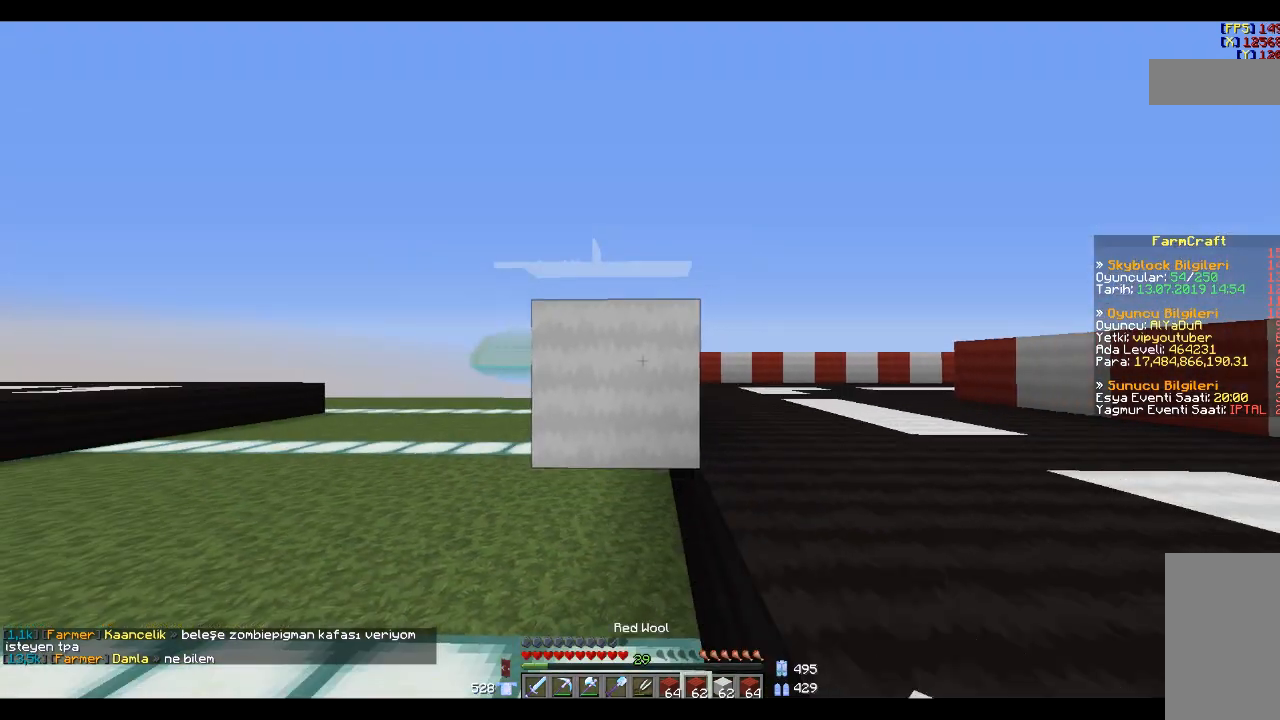
{"keys": ["s"], "mouse": [], "events": [[100, "mouse_right", "down"], [200, "mouse_right", "up"], [233, "s", "down"]]}
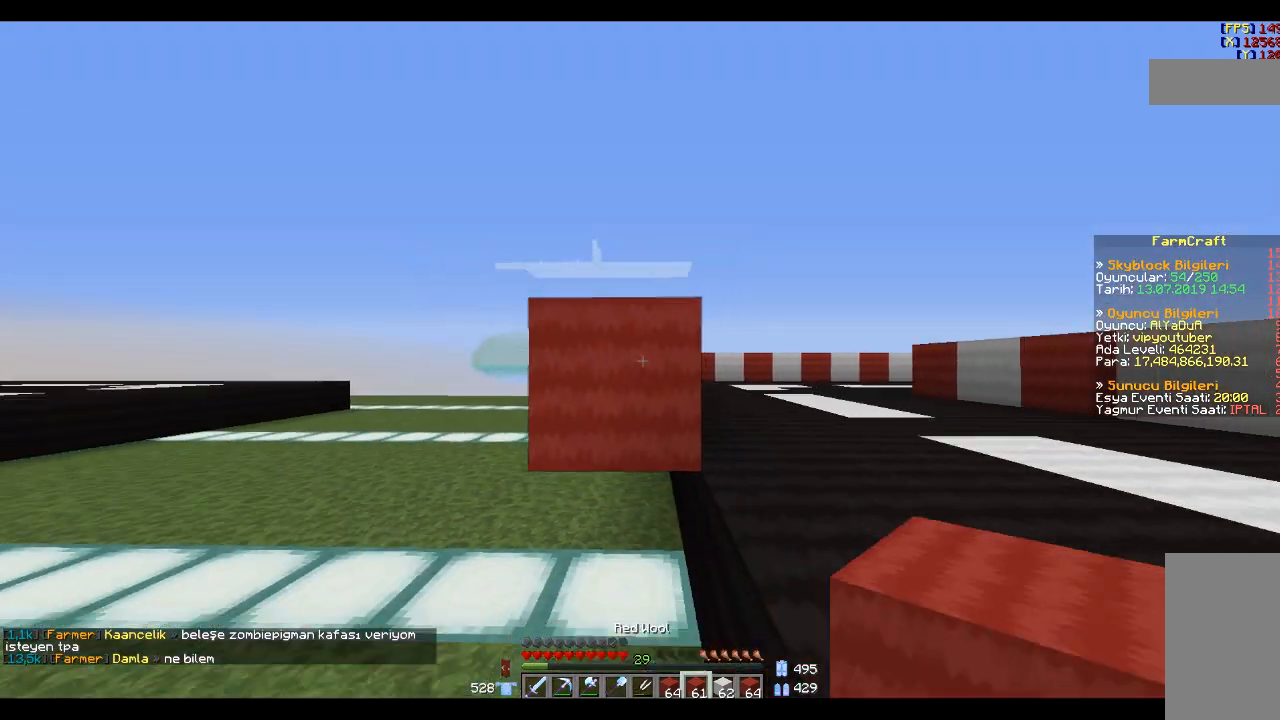
{"keys": [], "mouse": [], "events": [[134, "s", "up"], [300, "mouse_right", "down"], [334, "mouse_right", "up"]]}
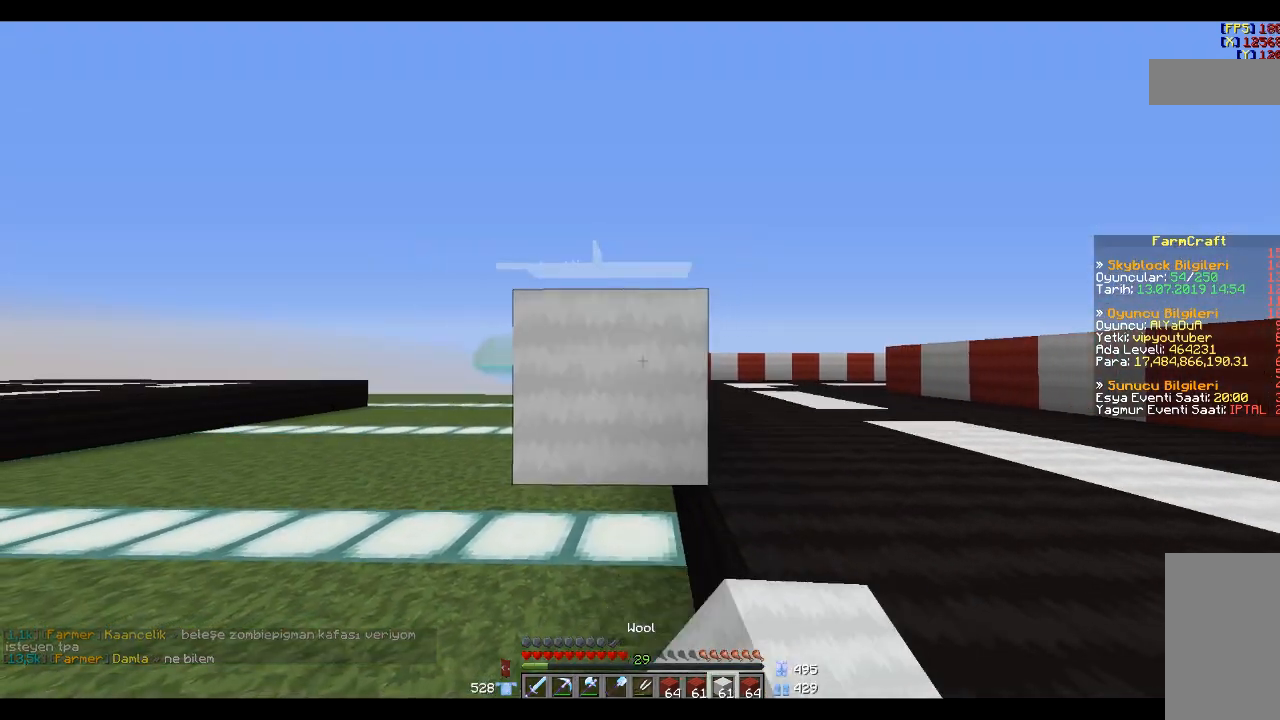
{"keys": [], "mouse": ["right"], "events": [[300, "s", "down"], [400, "mouse_right", "down"], [500, "s", "up"]]}
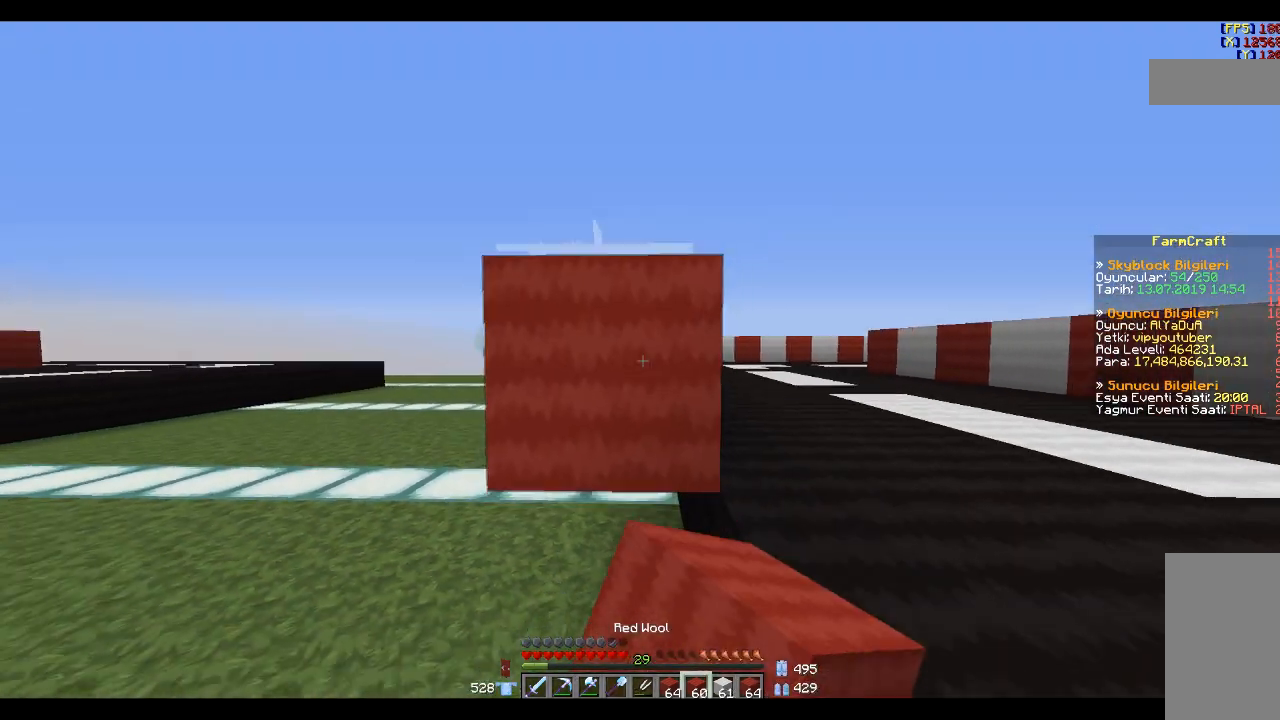
{"keys": [], "mouse": [], "events": [[34, "mouse_right", "up"]]}
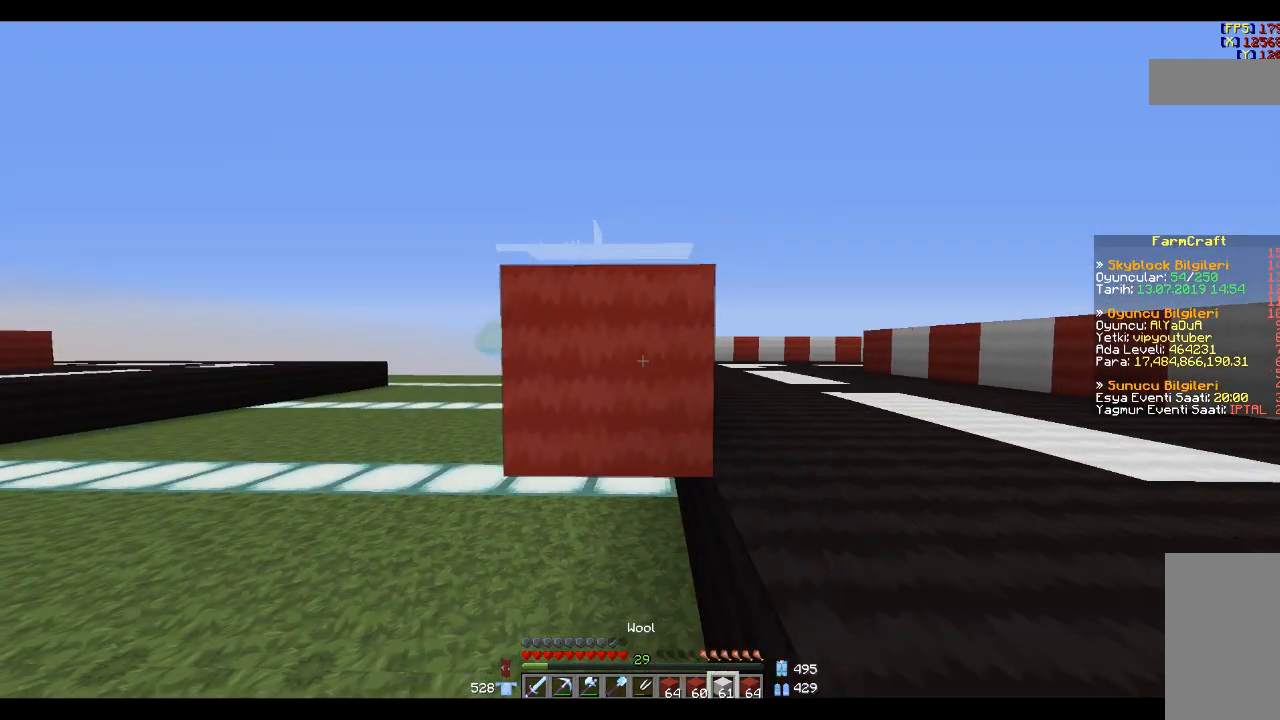
{"keys": [], "mouse": [], "events": [[133, "s", "down"], [200, "mouse_right", "down"], [300, "mouse_right", "up"], [433, "s", "up"]]}
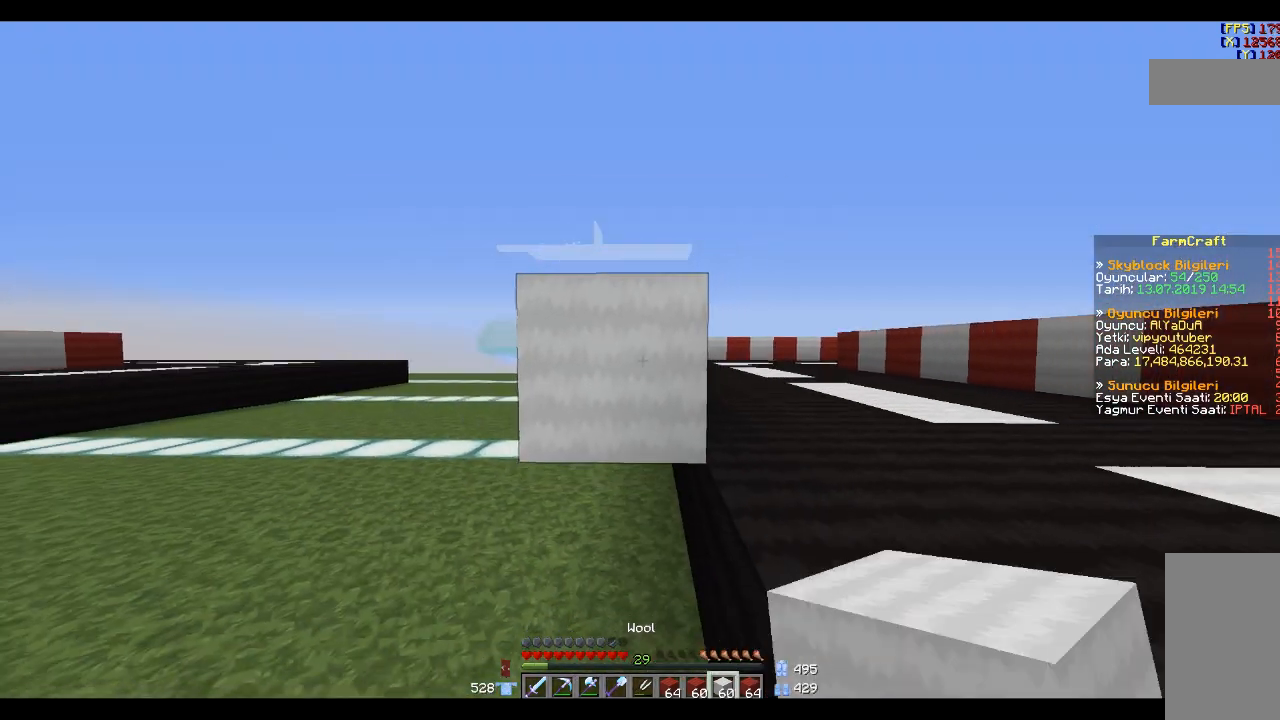
{"keys": [], "mouse": ["right"], "events": [[501, "mouse_right", "down"]]}
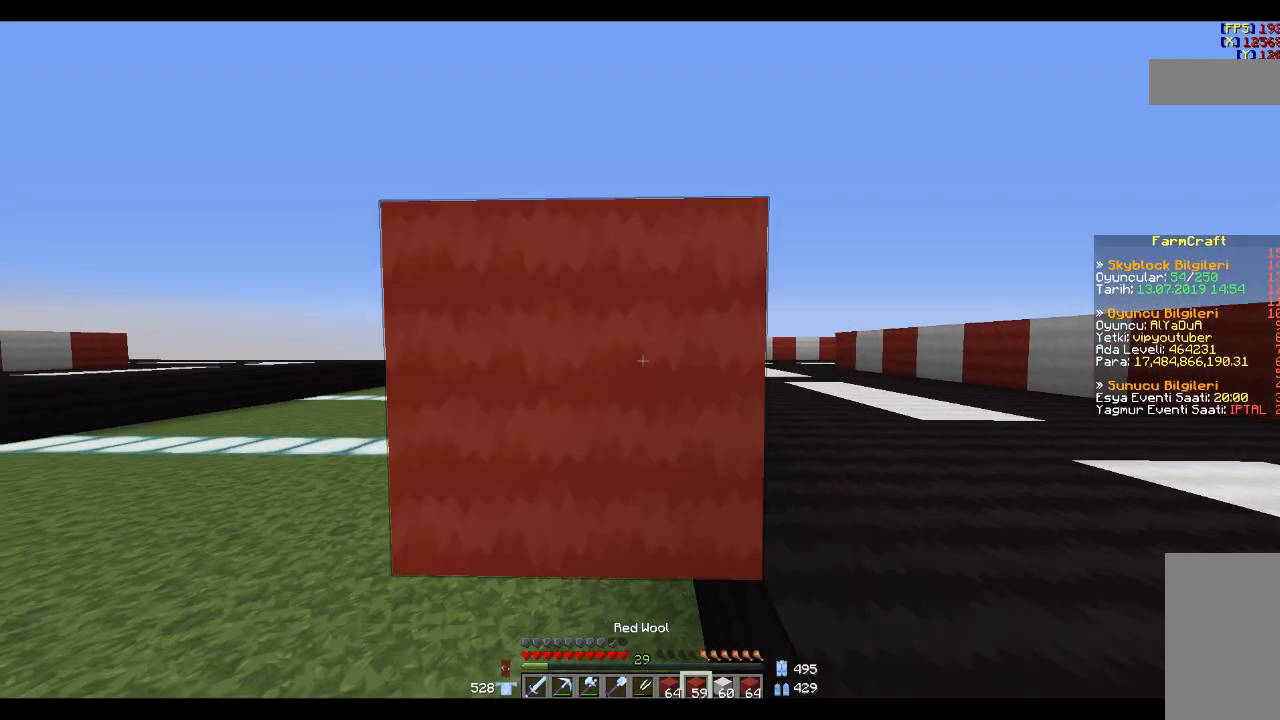
{"keys": [], "mouse": [], "events": [[100, "mouse_right", "up"], [133, "s", "down"], [433, "s", "up"]]}
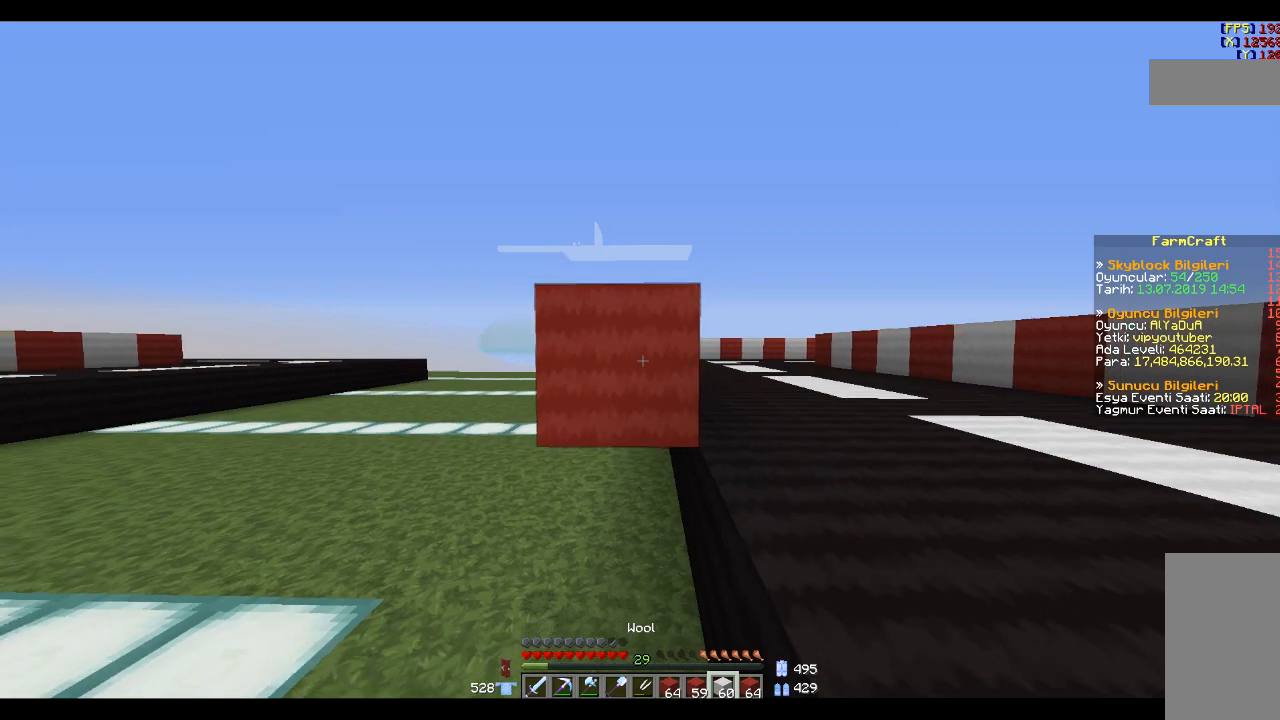
{"keys": [], "mouse": [], "events": [[67, "mouse_right", "down"], [134, "mouse_right", "up"], [134, "s", "down"], [300, "s", "up"]]}
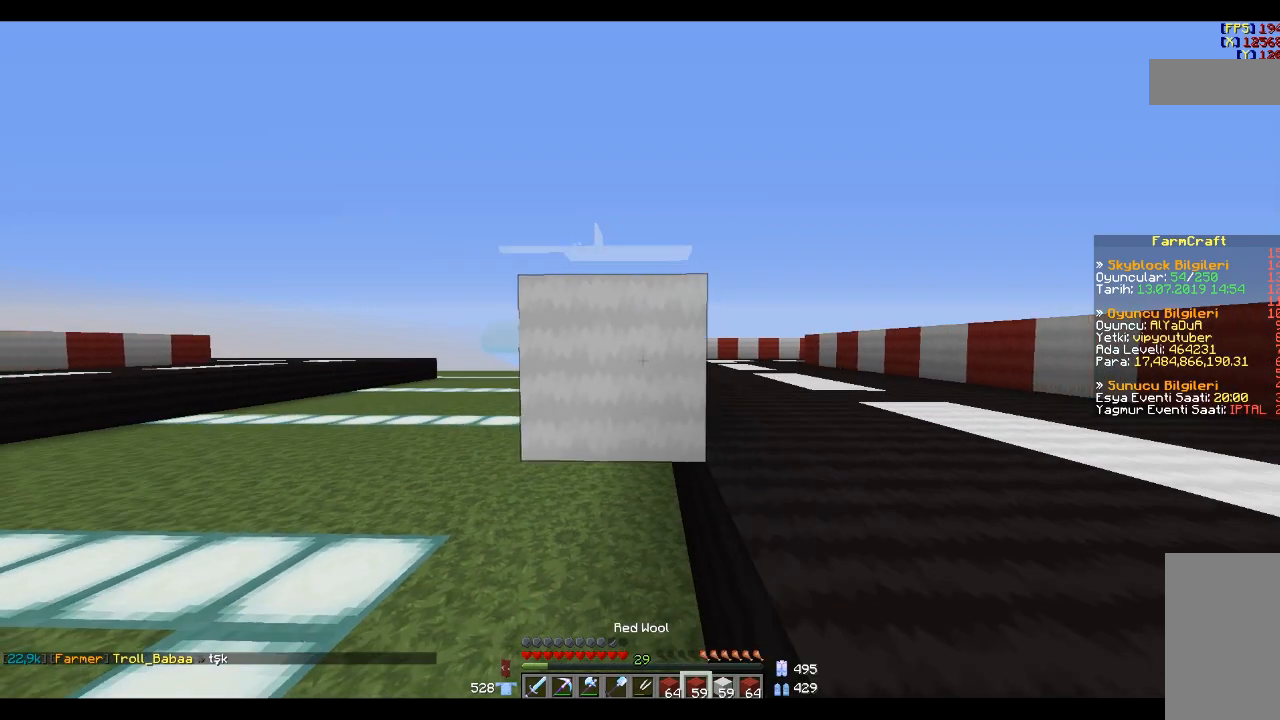
{"keys": [], "mouse": [], "events": [[100, "mouse_right", "down"], [200, "mouse_right", "up"], [200, "s", "down"], [400, "s", "up"]]}
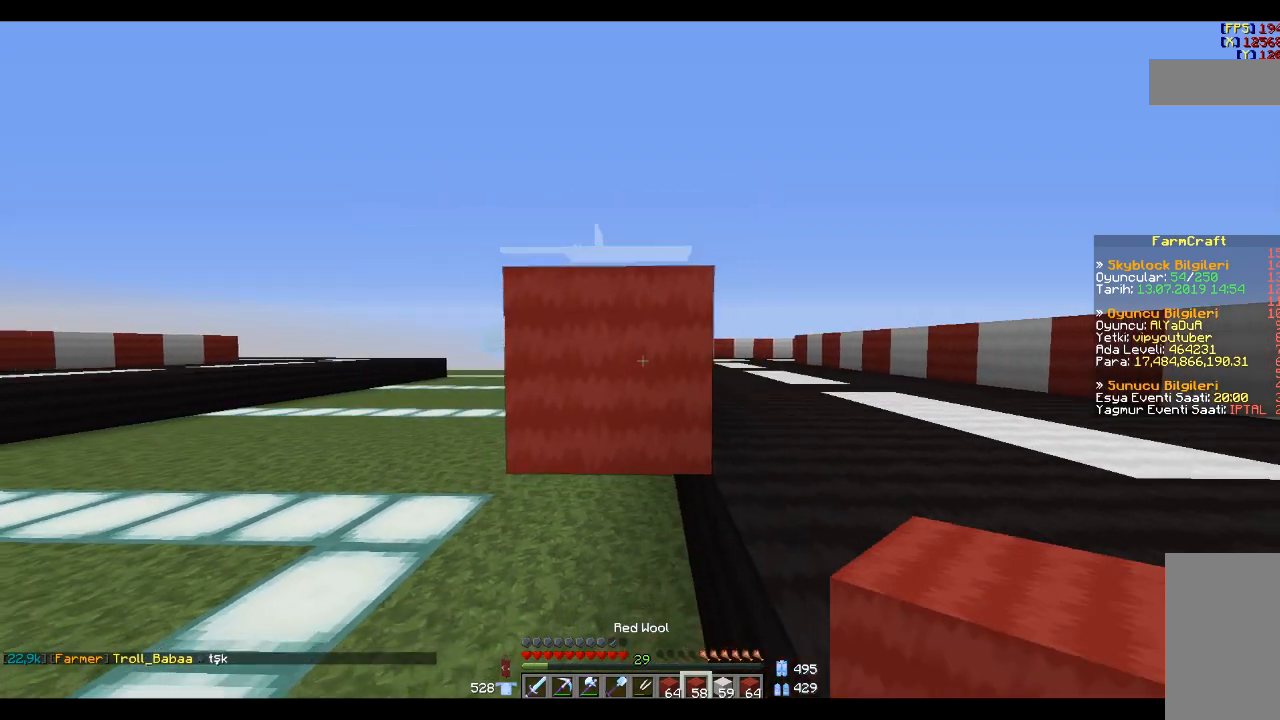
{"keys": ["s"], "mouse": [], "events": [[234, "mouse_right", "down"], [334, "mouse_right", "up"], [334, "s", "down"]]}
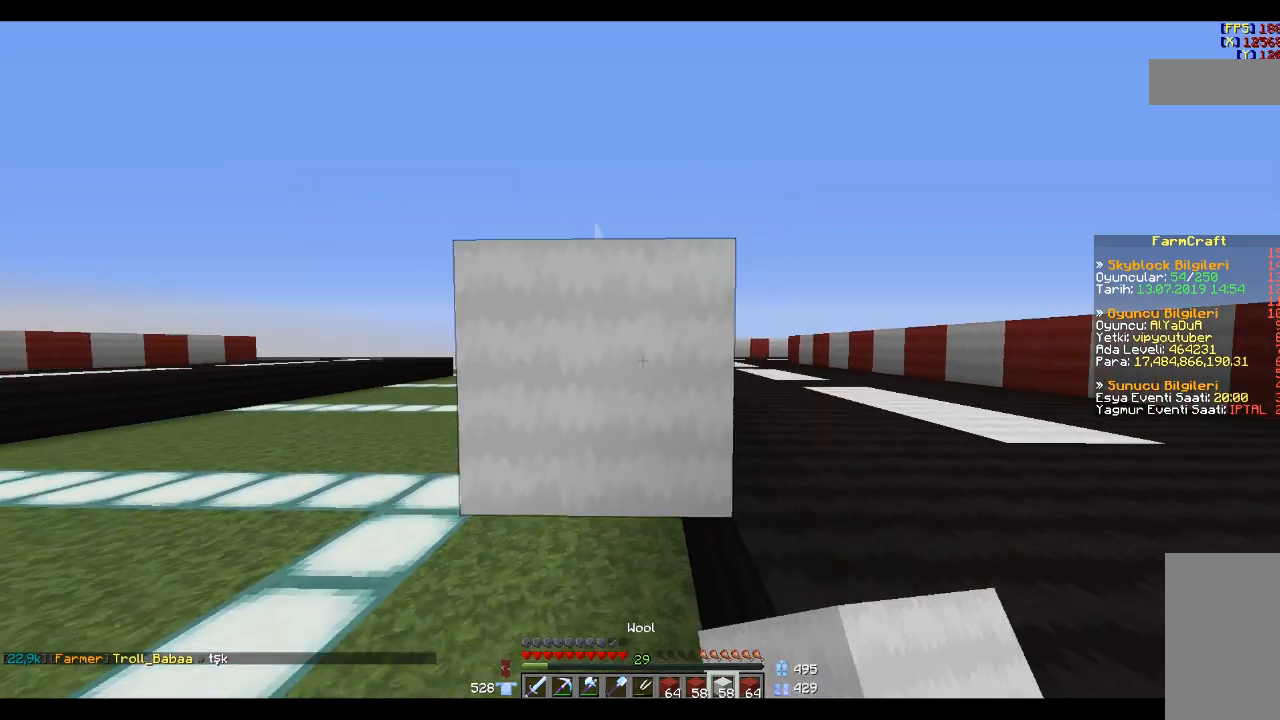
{"keys": ["s"], "mouse": [], "events": [[33, "s", "up"], [333, "mouse_right", "down"], [500, "mouse_right", "up"], [500, "s", "down"]]}
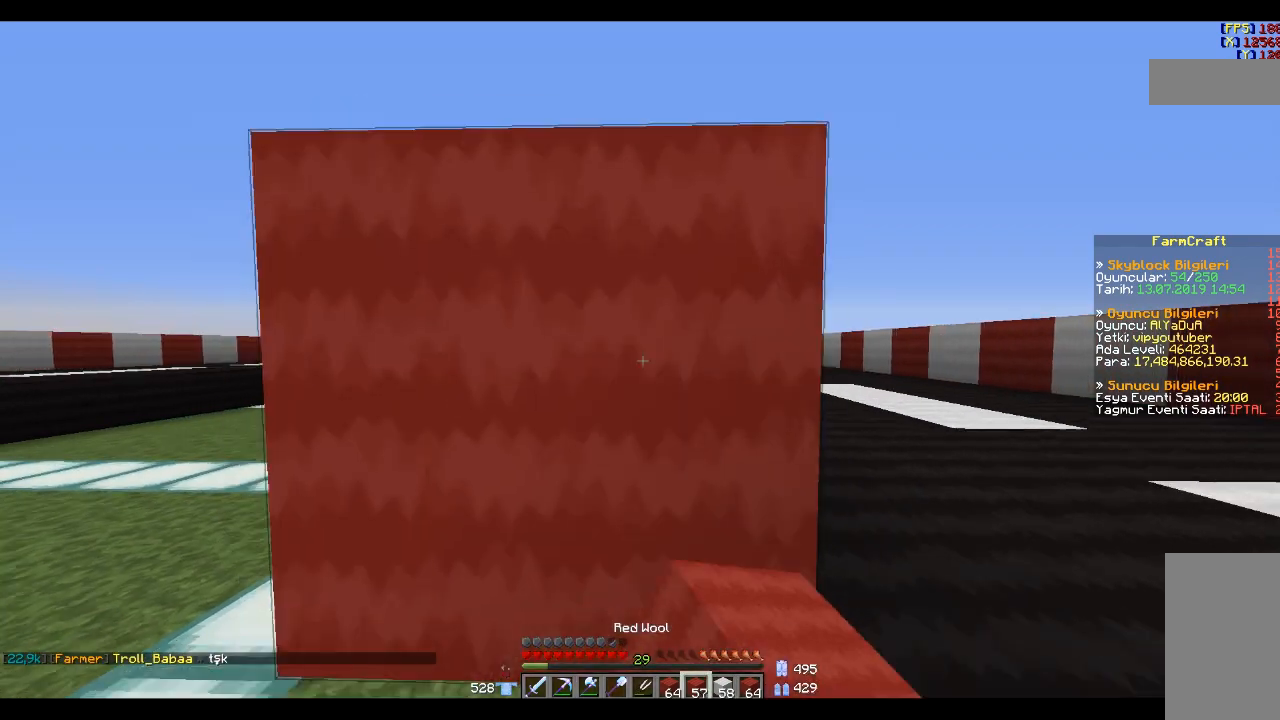
{"keys": [], "mouse": [], "events": [[234, "s", "up"], [401, "mouse_right", "down"], [501, "mouse_right", "up"]]}
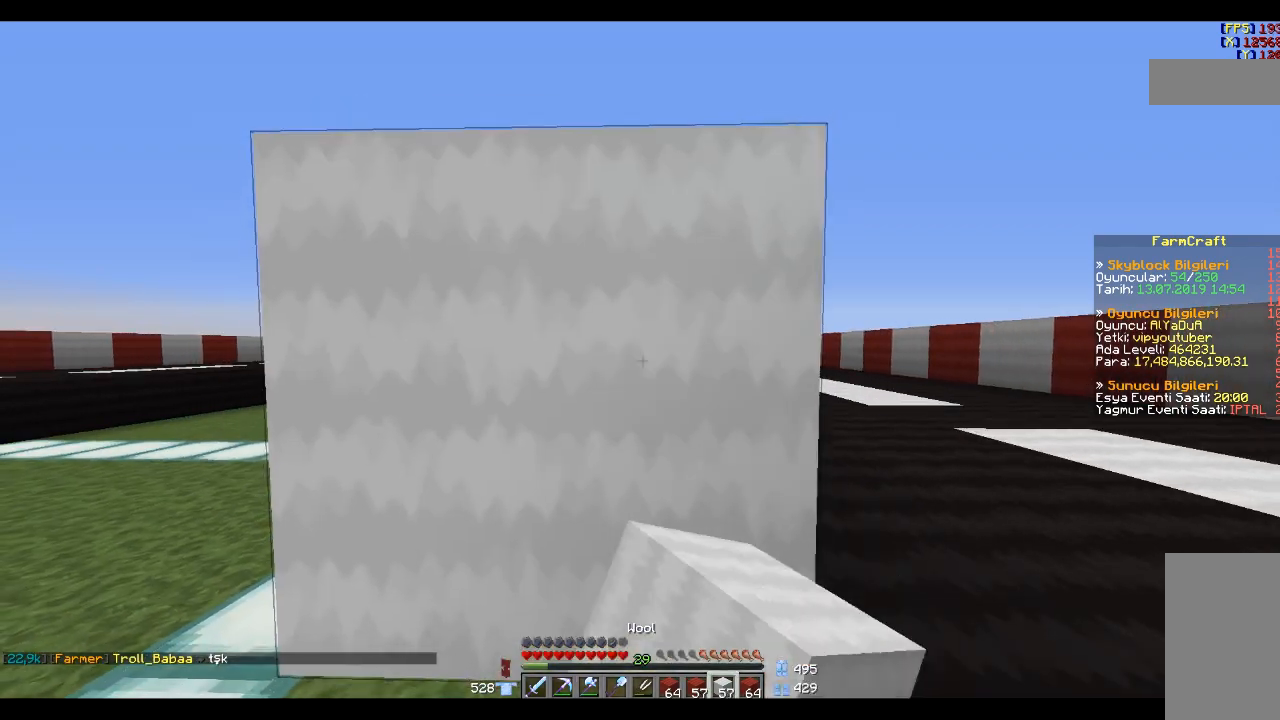
{"keys": [], "mouse": ["right"], "events": [[33, "s", "down"], [233, "s", "up"], [433, "mouse_right", "down"]]}
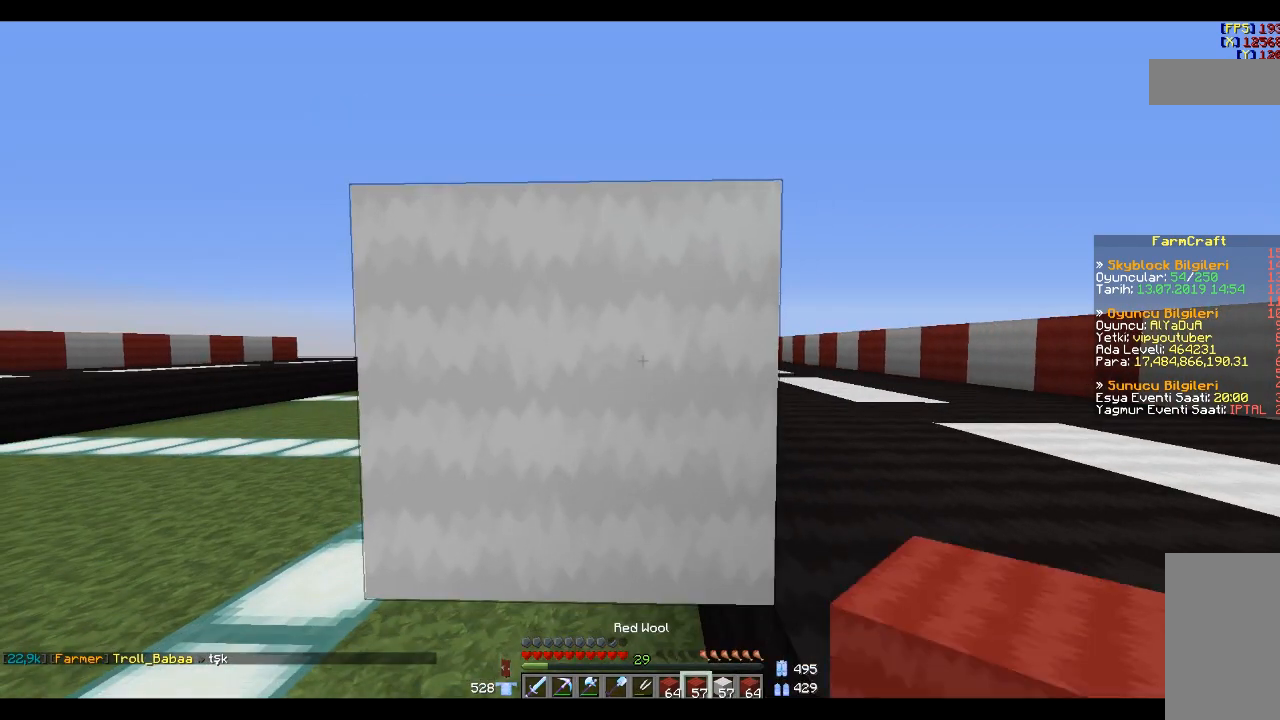
{"keys": ["a", "s"], "mouse": [], "events": [[33, "mouse_right", "up"], [100, "s", "down"], [200, "a", "down"]]}
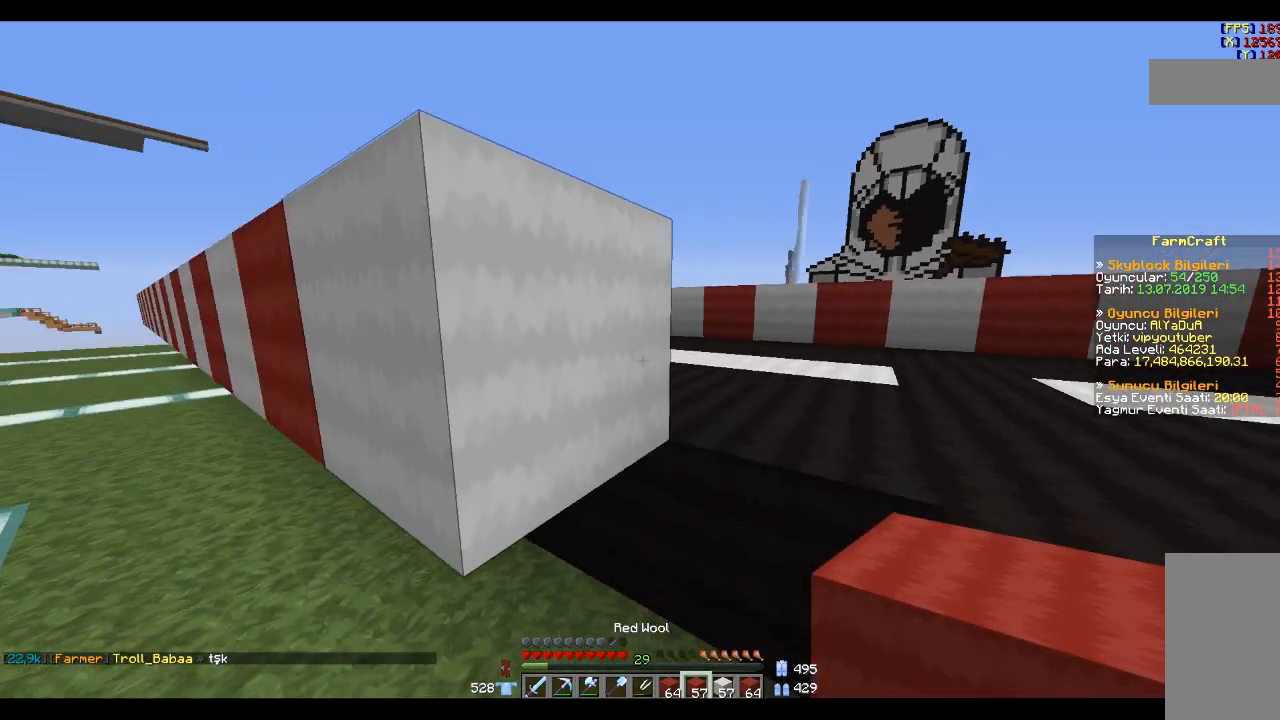
{"keys": ["s"], "mouse": [], "events": [[33, "a", "up"], [100, "s", "up"], [267, "mouse_right", "down"], [400, "mouse_right", "up"], [400, "s", "down"]]}
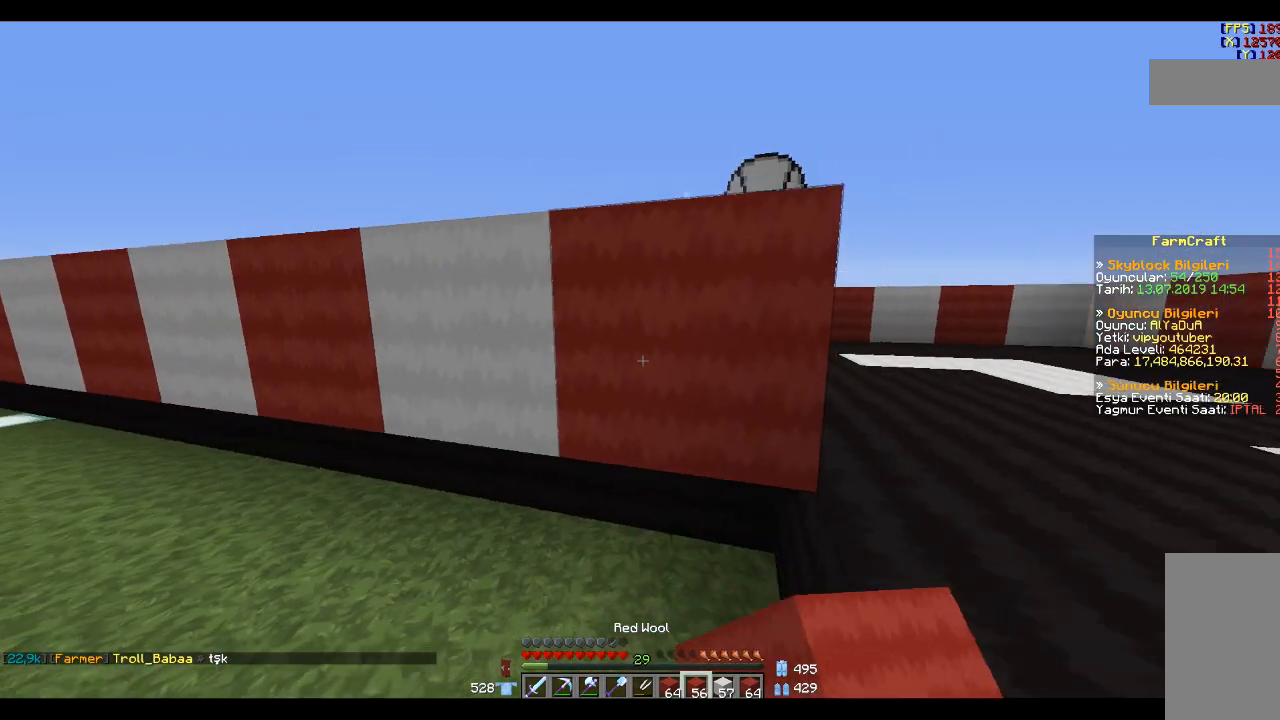
{"keys": ["s"], "mouse": [], "events": [[167, "s", "up"], [367, "s", "down"], [401, "mouse_right", "down"], [467, "mouse_right", "up"]]}
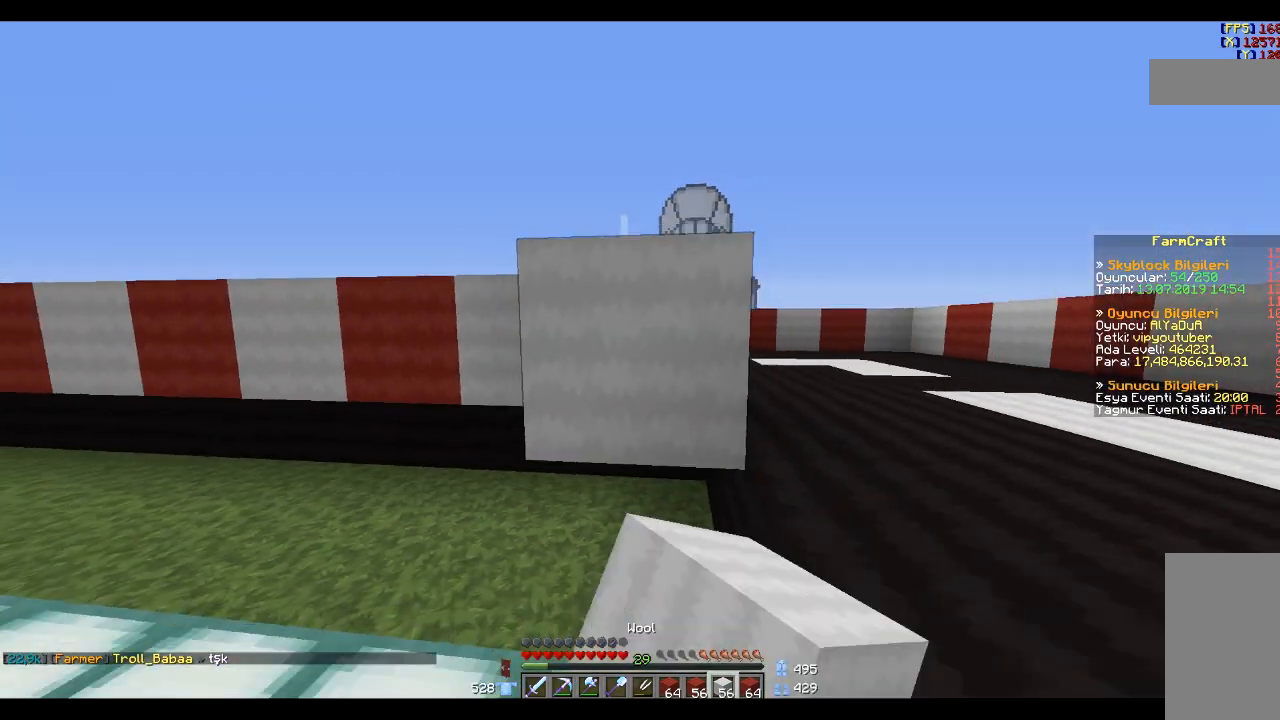
{"keys": [], "mouse": ["right"], "events": [[66, "s", "up"], [200, "s", "down"], [400, "s", "up"], [467, "mouse_right", "down"]]}
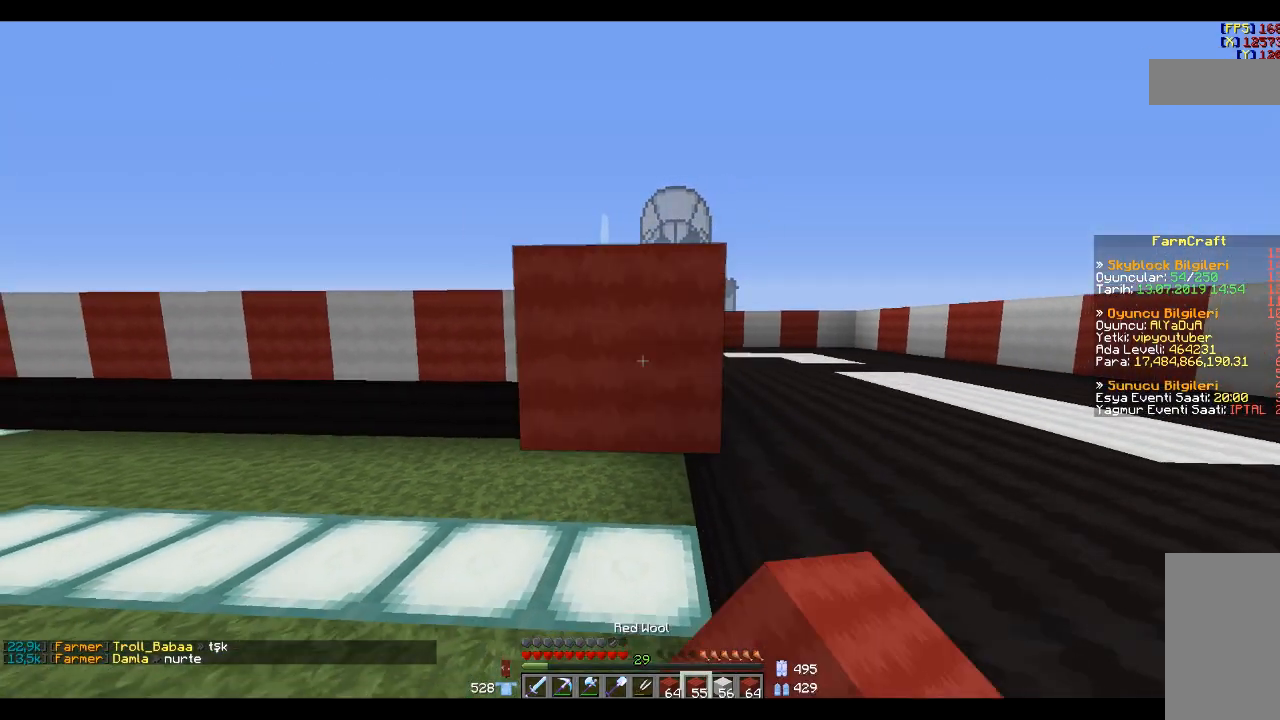
{"keys": [], "mouse": [], "events": [[67, "mouse_right", "up"], [67, "s", "down"], [167, "s", "up"]]}
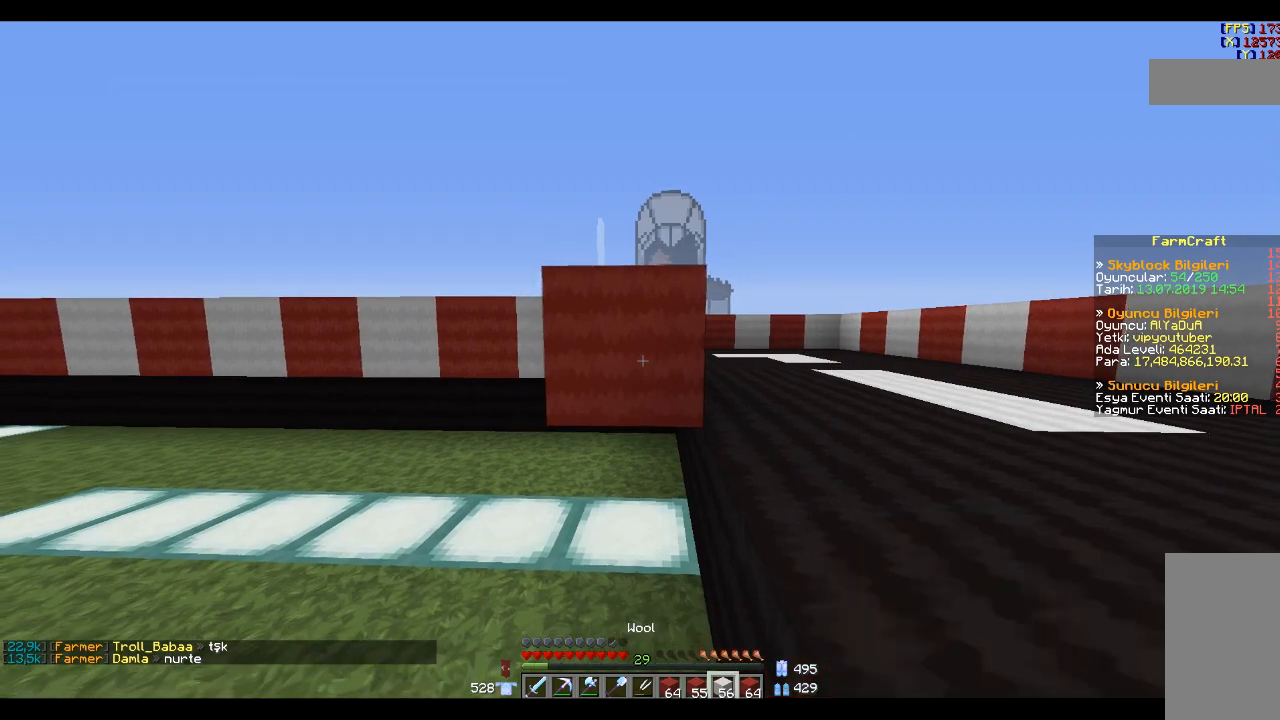
{"keys": [], "mouse": [], "events": [[200, "mouse_right", "down"], [200, "s", "down"], [301, "mouse_right", "up"], [401, "s", "up"]]}
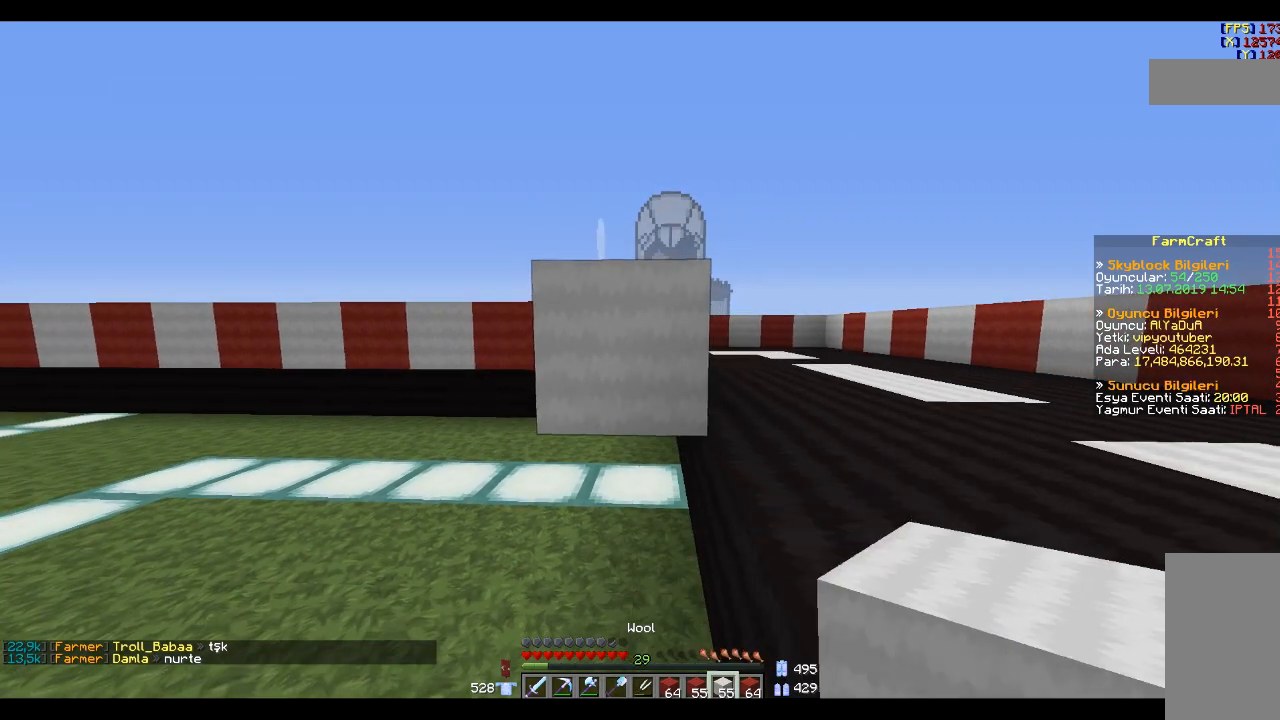
{"keys": ["s"], "mouse": ["right"], "events": [[333, "s", "down"], [434, "mouse_right", "down"]]}
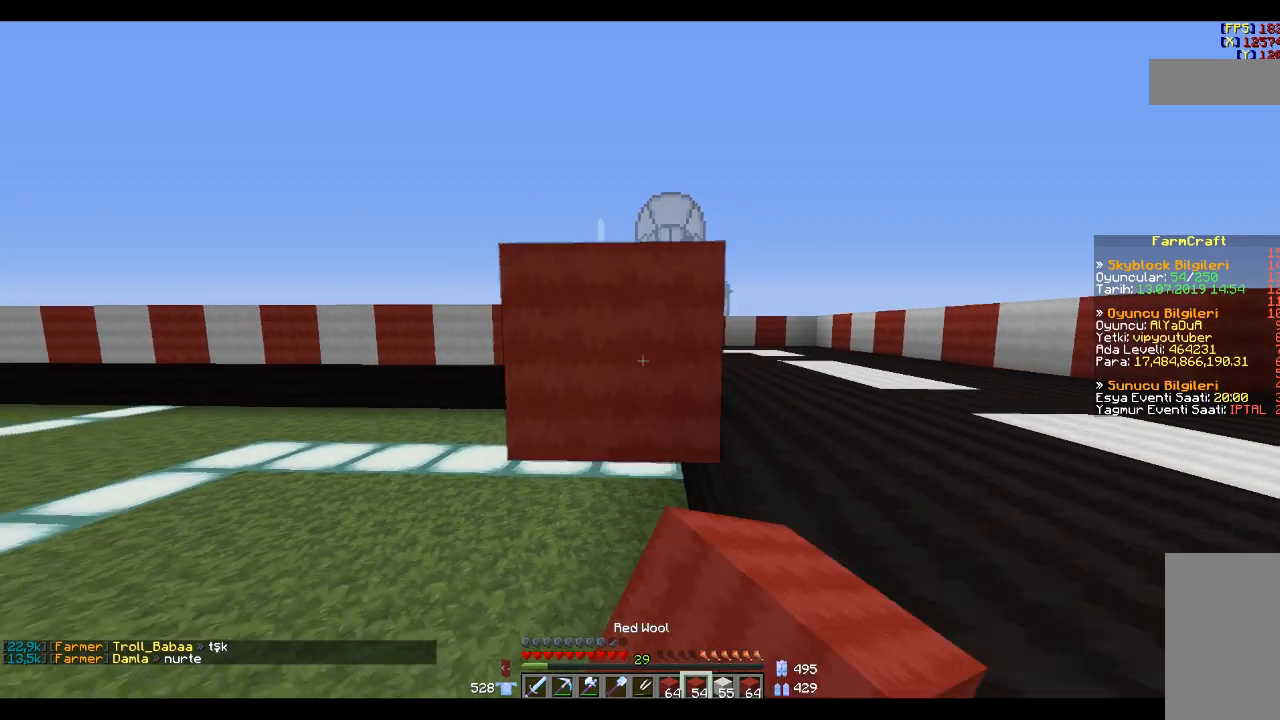
{"keys": [], "mouse": [], "events": [[100, "mouse_right", "up"], [134, "s", "up"]]}